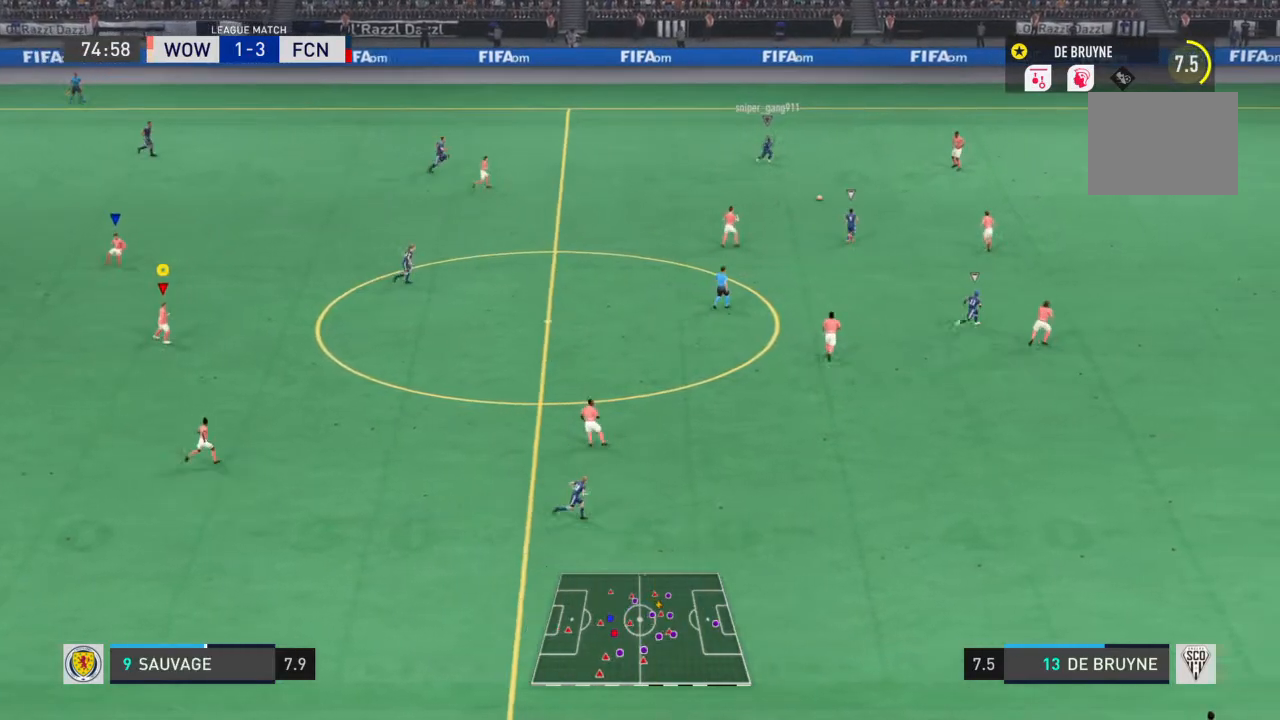
Gameplay with a controller (PlayStation layout); each line is a JSON object with the inputs held at the frame after it. "events" lists button and stick changes between this image and that frame as [ms after this image, input, new state], when the widget could be followed in between. Not read: L3.
{"buttons": ["L1"], "left_stick": "center", "right_stick": "center", "events": []}
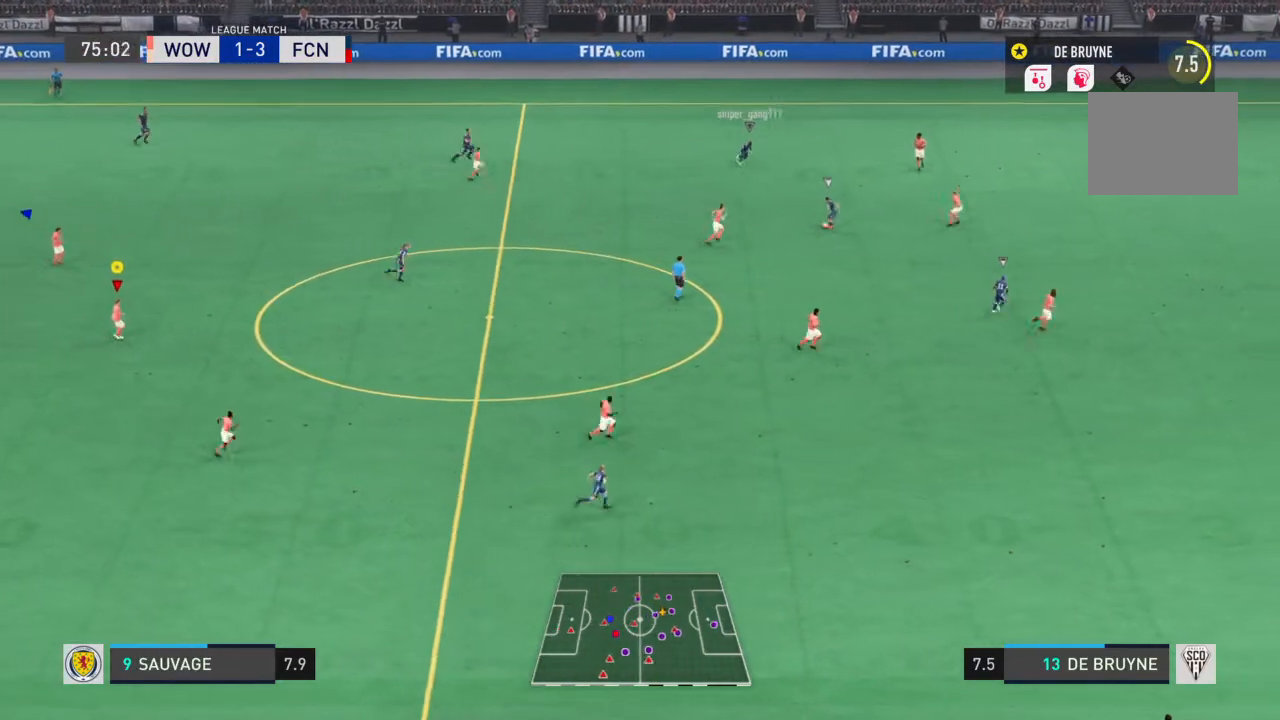
{"buttons": ["L1"], "left_stick": "center", "right_stick": "center", "events": []}
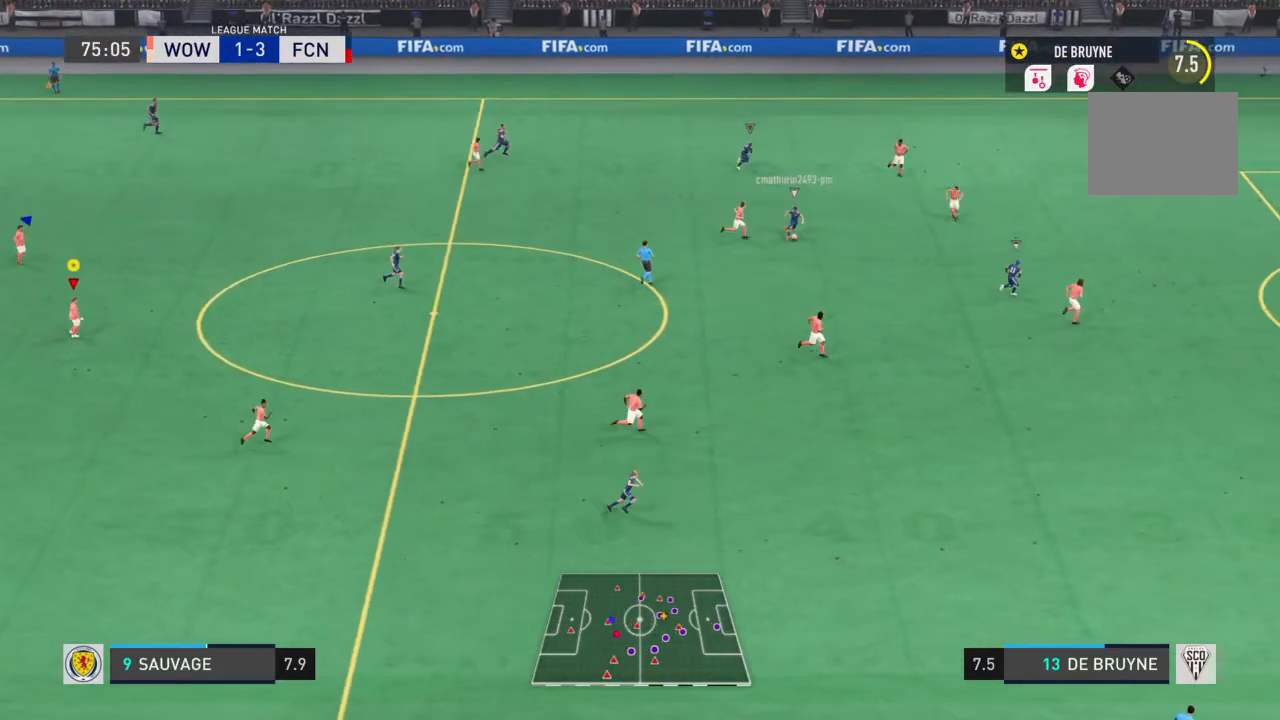
{"buttons": ["L1"], "left_stick": "center", "right_stick": "center", "events": []}
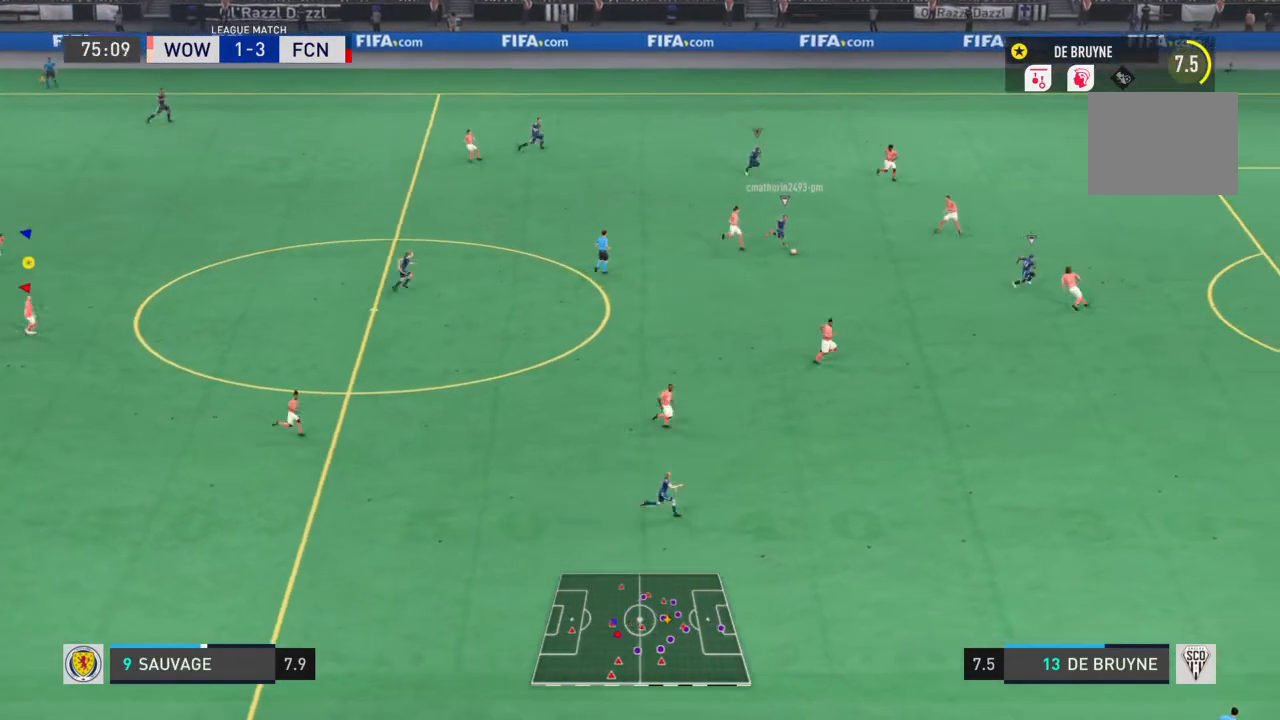
{"buttons": ["L1"], "left_stick": "center", "right_stick": "center", "events": []}
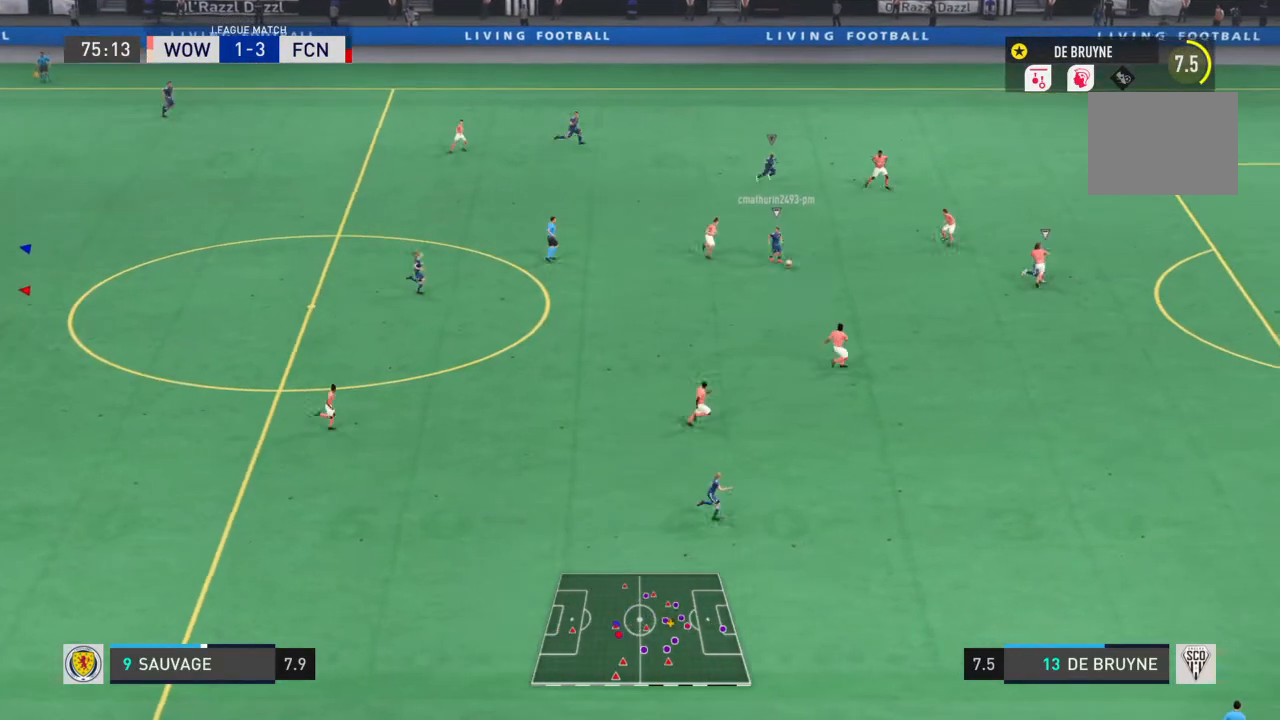
{"buttons": ["L1"], "left_stick": "center", "right_stick": "center", "events": []}
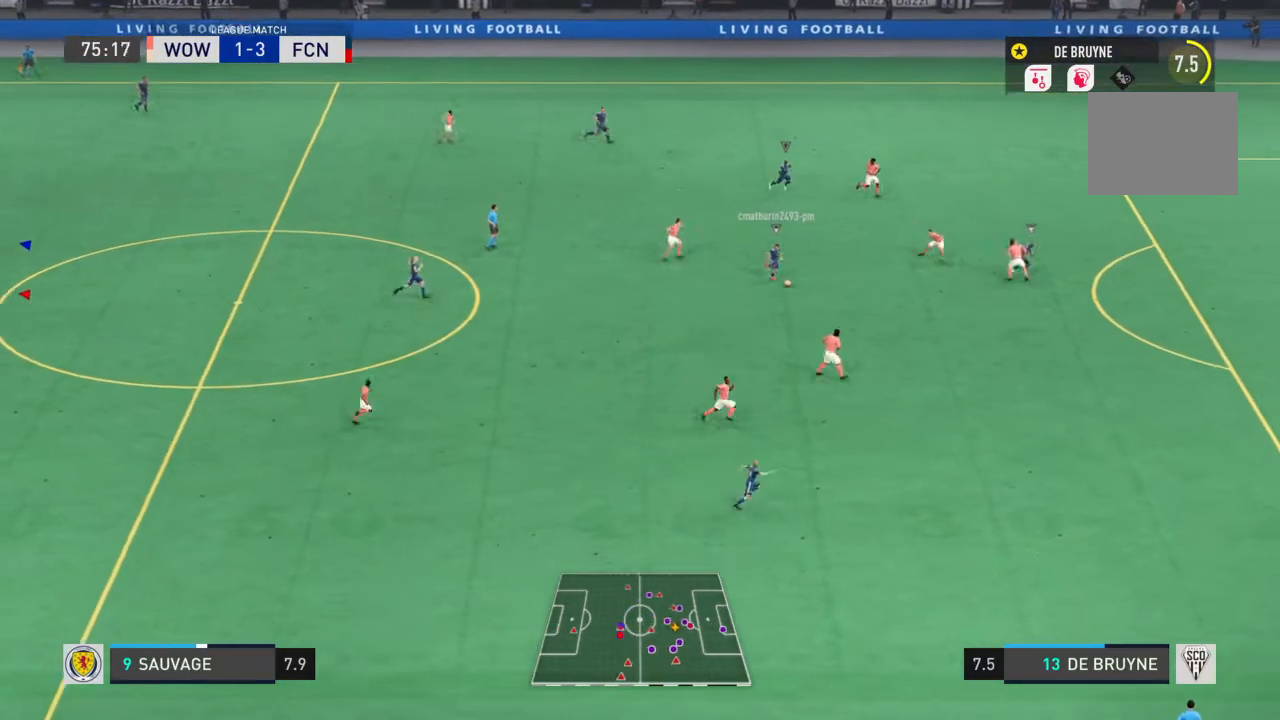
{"buttons": ["L1"], "left_stick": "center", "right_stick": "center", "events": []}
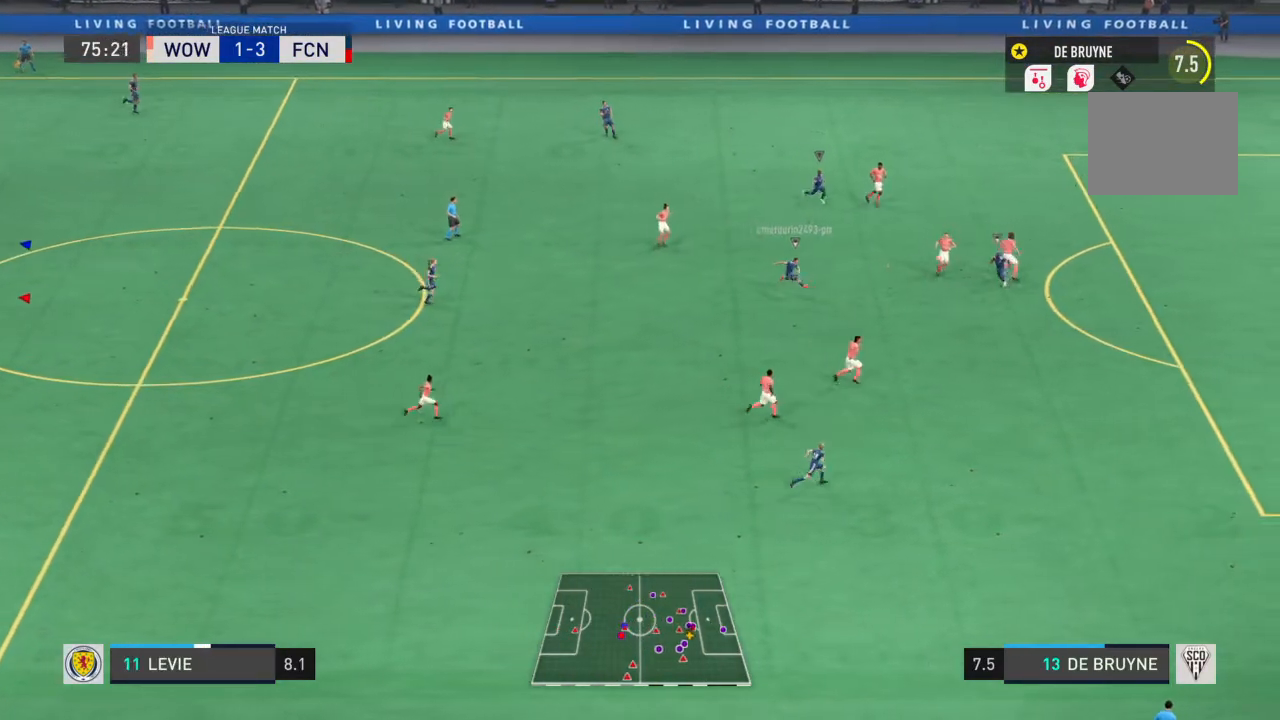
{"buttons": ["L1"], "left_stick": "center", "right_stick": "center", "events": []}
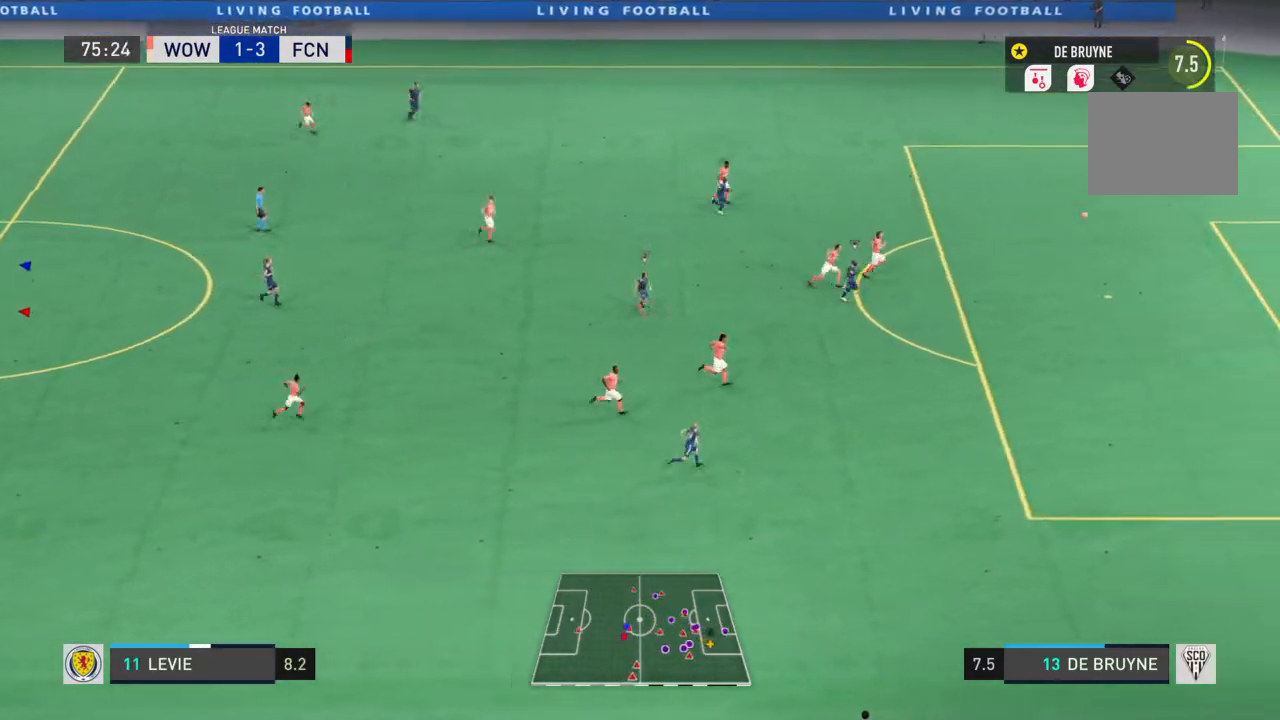
{"buttons": ["L1"], "left_stick": "center", "right_stick": "center", "events": []}
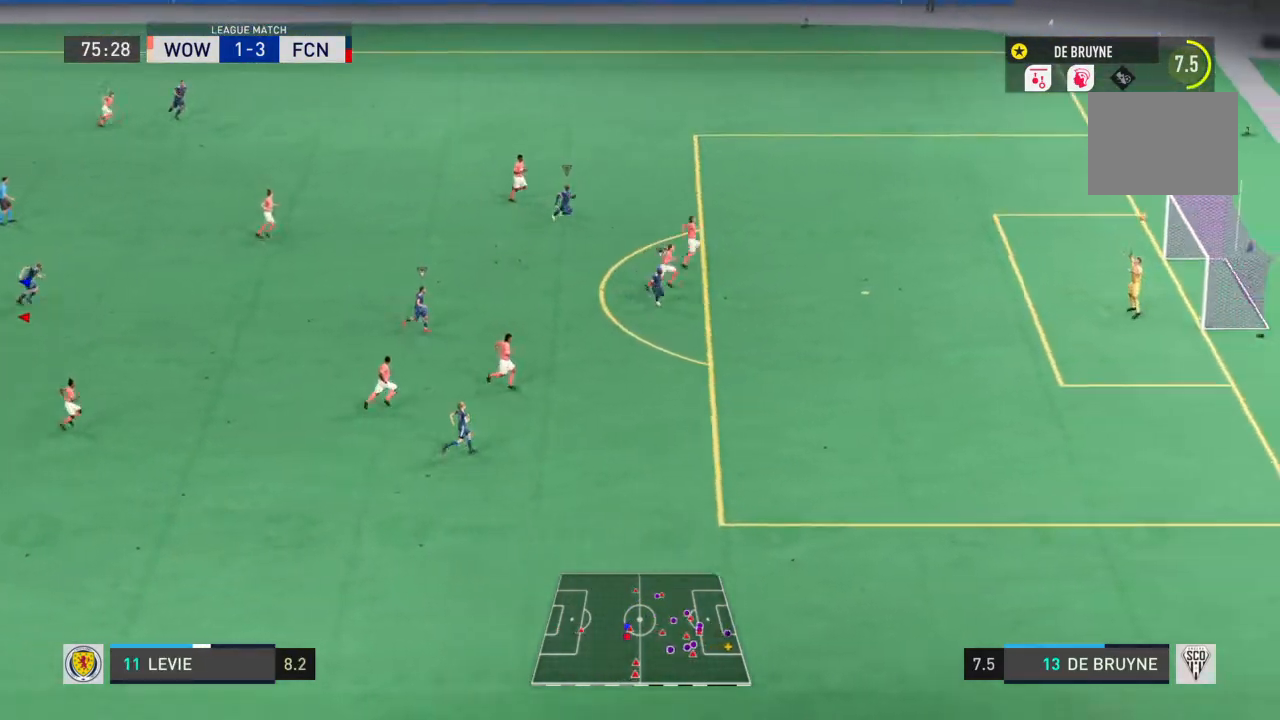
{"buttons": ["L1"], "left_stick": "center", "right_stick": "center", "events": []}
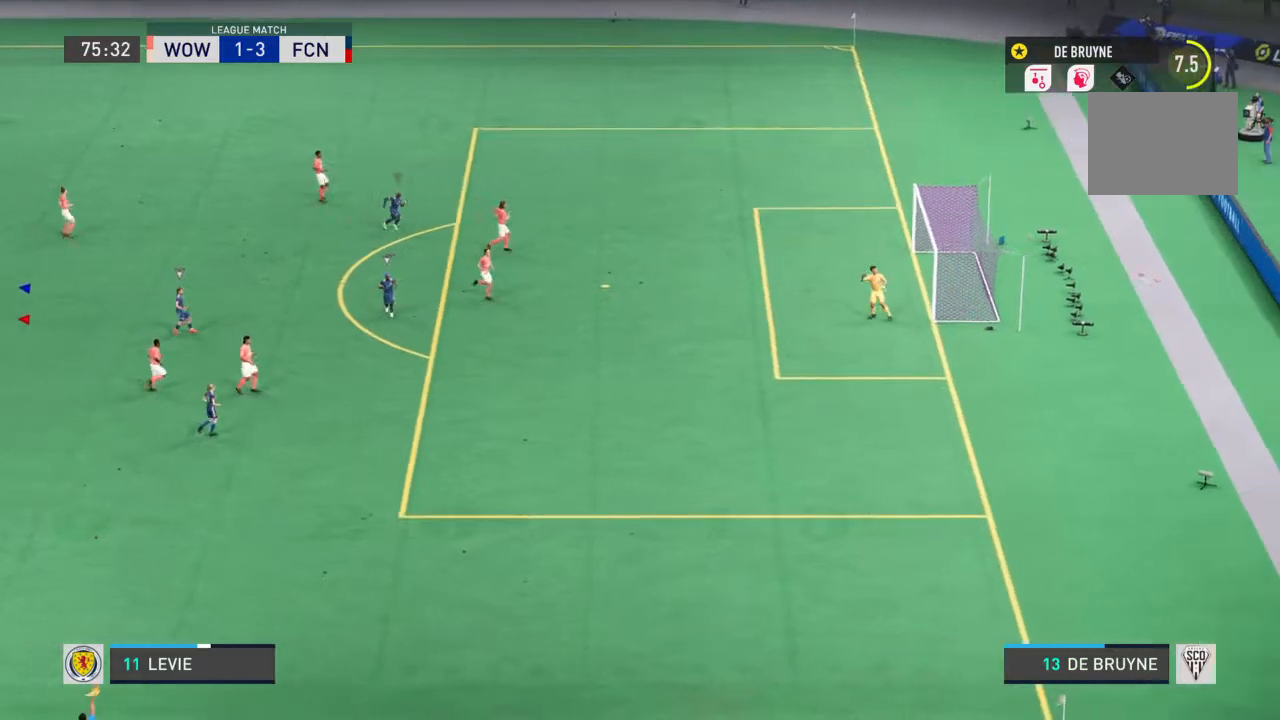
{"buttons": ["L1"], "left_stick": "center", "right_stick": "center", "events": []}
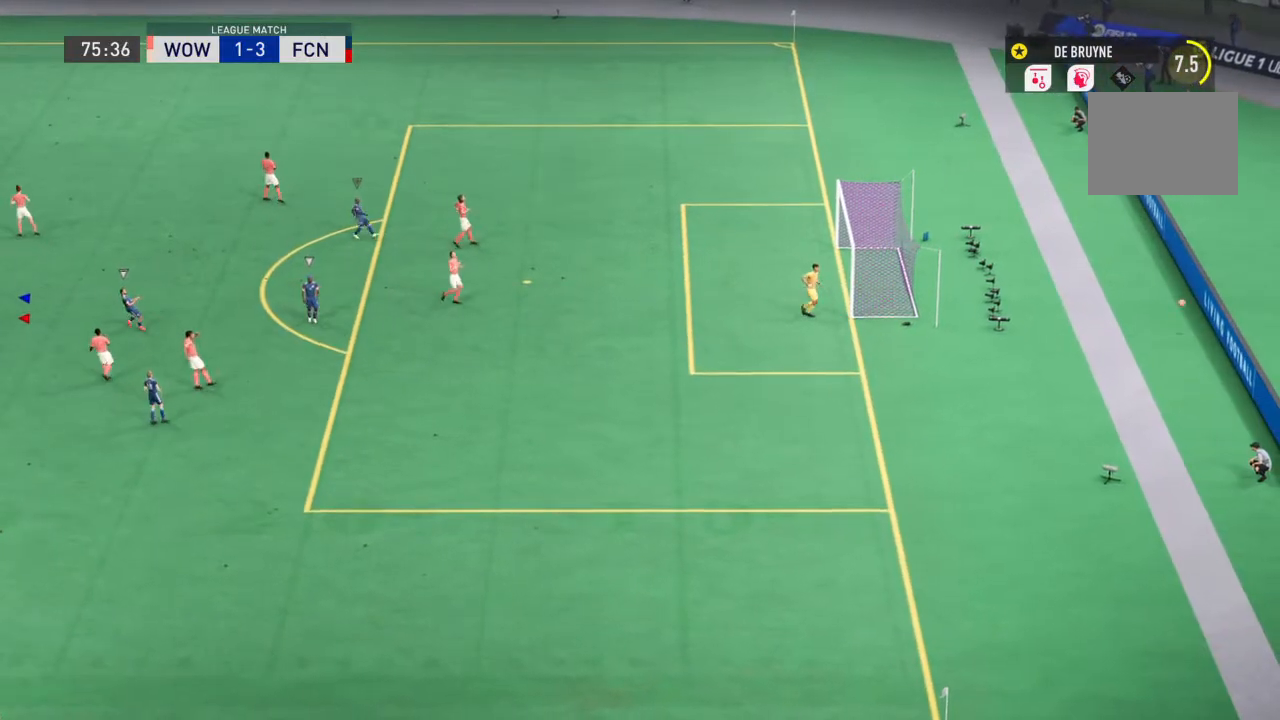
{"buttons": ["L1"], "left_stick": "center", "right_stick": "center", "events": []}
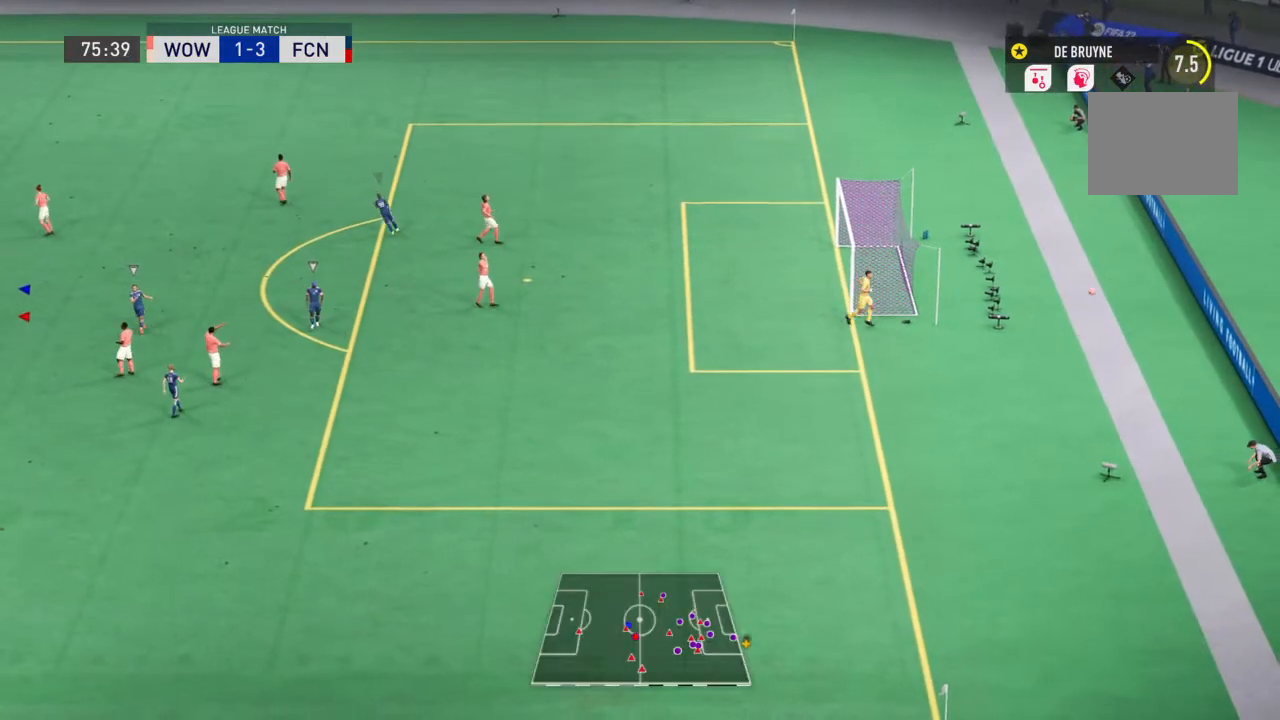
{"buttons": ["L1"], "left_stick": "center", "right_stick": "center", "events": []}
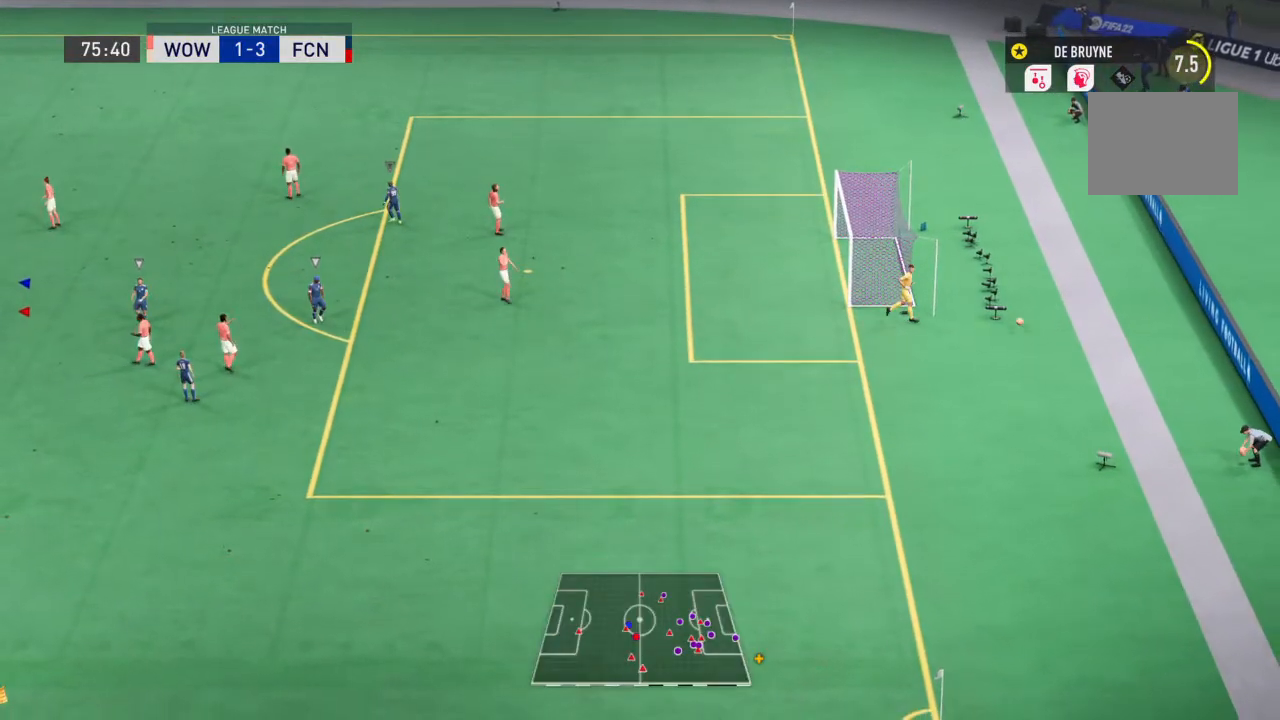
{"buttons": ["L1"], "left_stick": "center", "right_stick": "center", "events": [[34, "L1", "up"], [67, "L1", "down"]]}
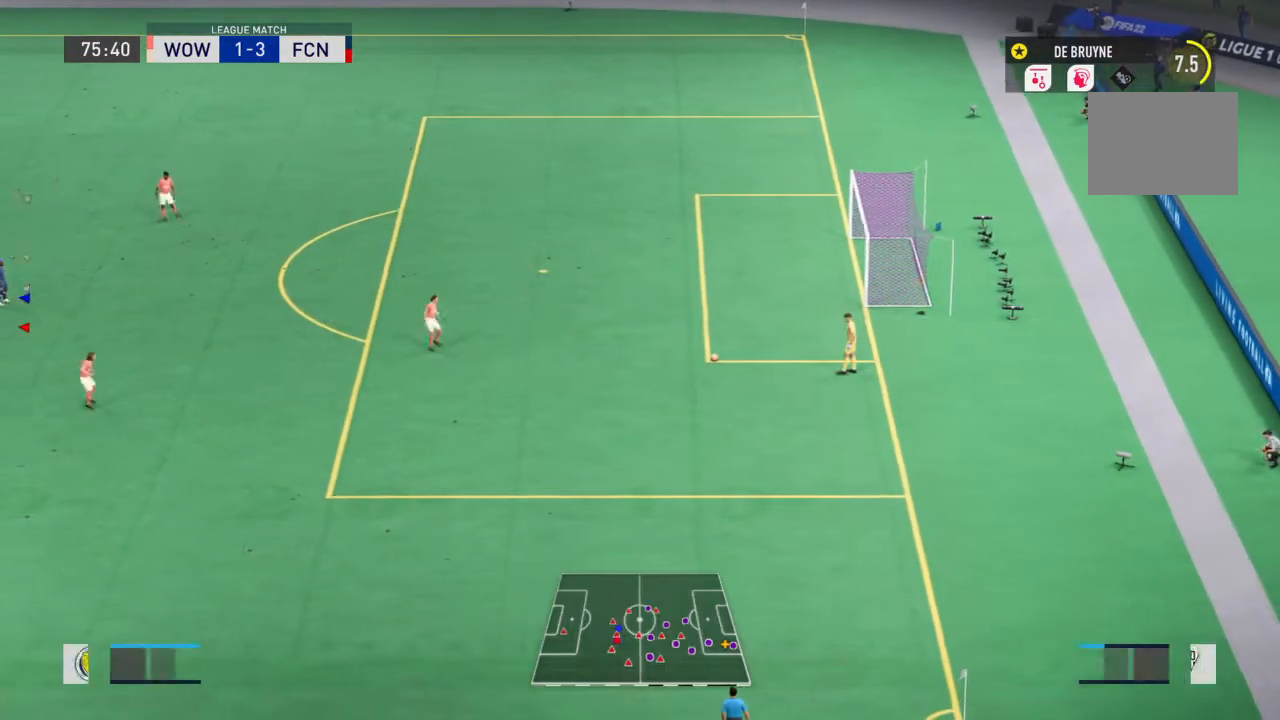
{"buttons": ["L1"], "left_stick": "center", "right_stick": "center", "events": []}
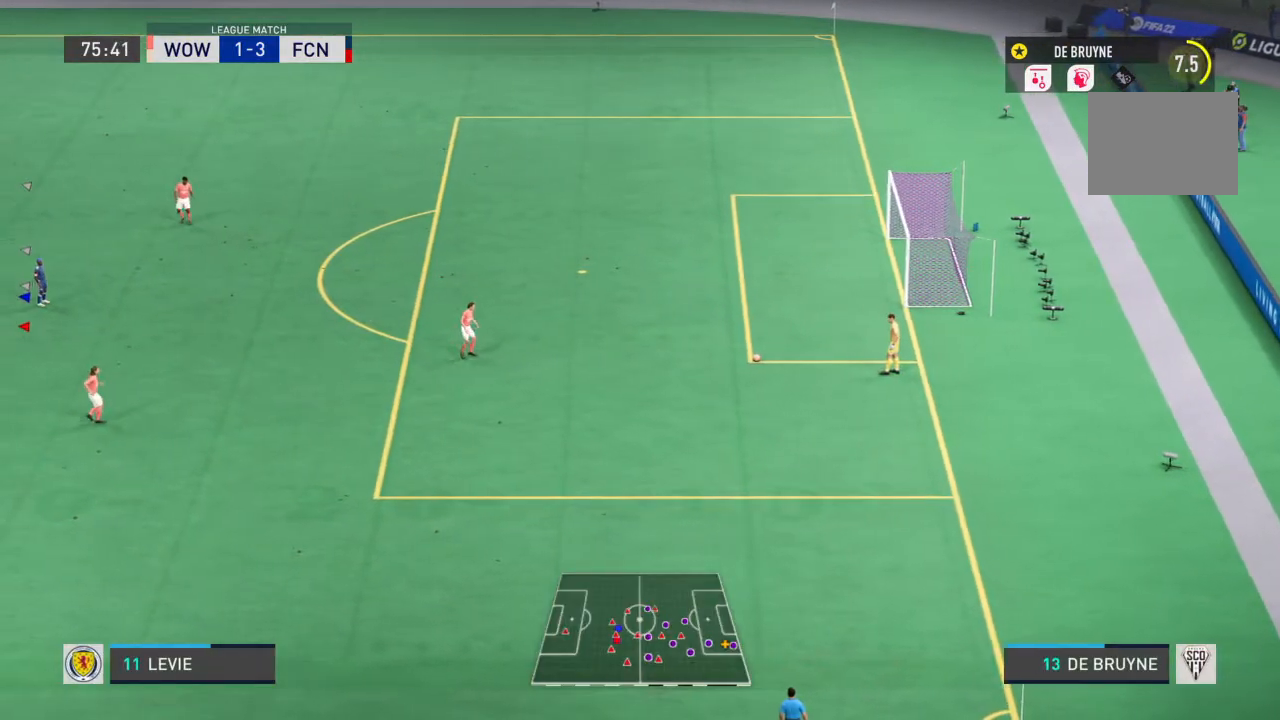
{"buttons": ["L1"], "left_stick": "center", "right_stick": "center", "events": []}
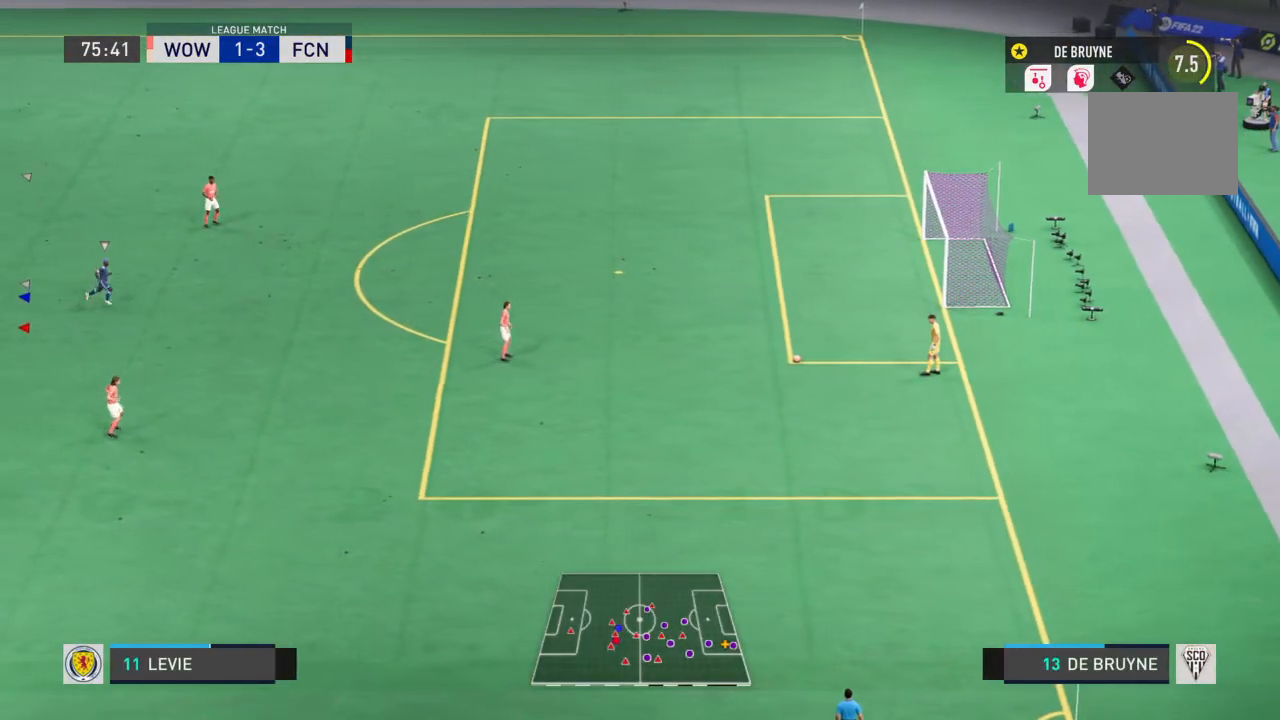
{"buttons": ["L1"], "left_stick": "center", "right_stick": "center", "events": []}
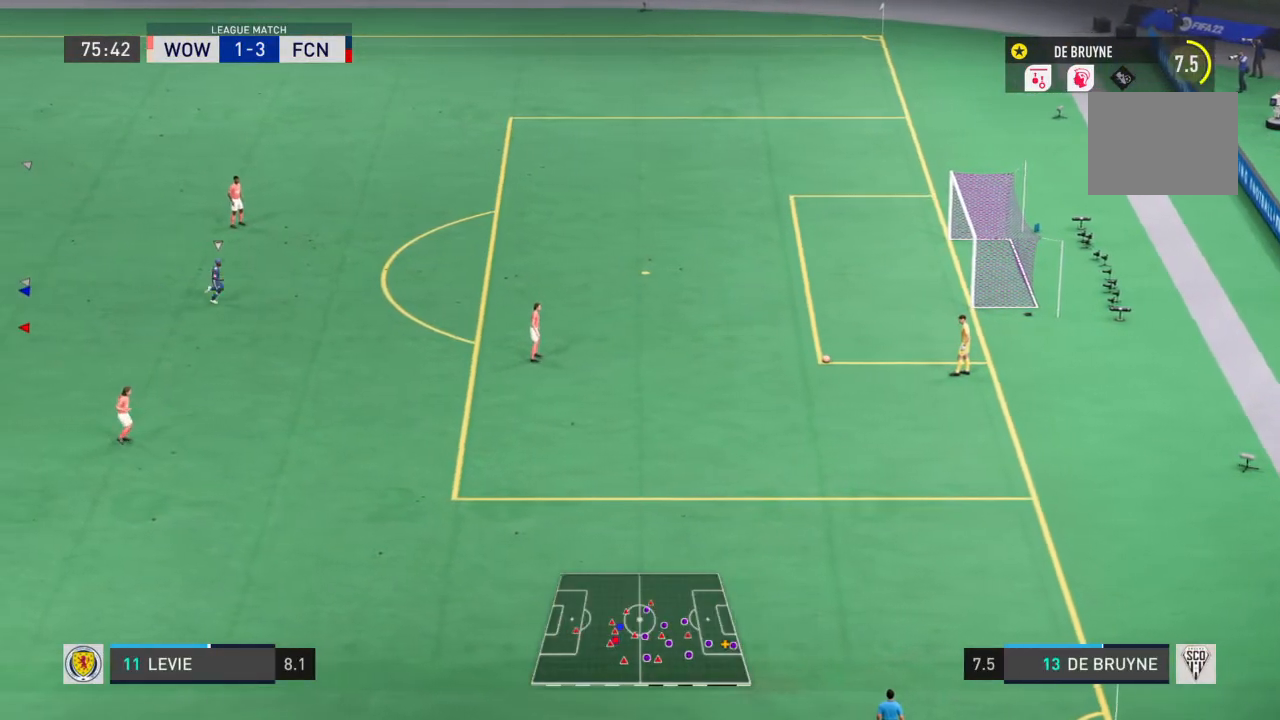
{"buttons": ["L1"], "left_stick": "center", "right_stick": "center", "events": []}
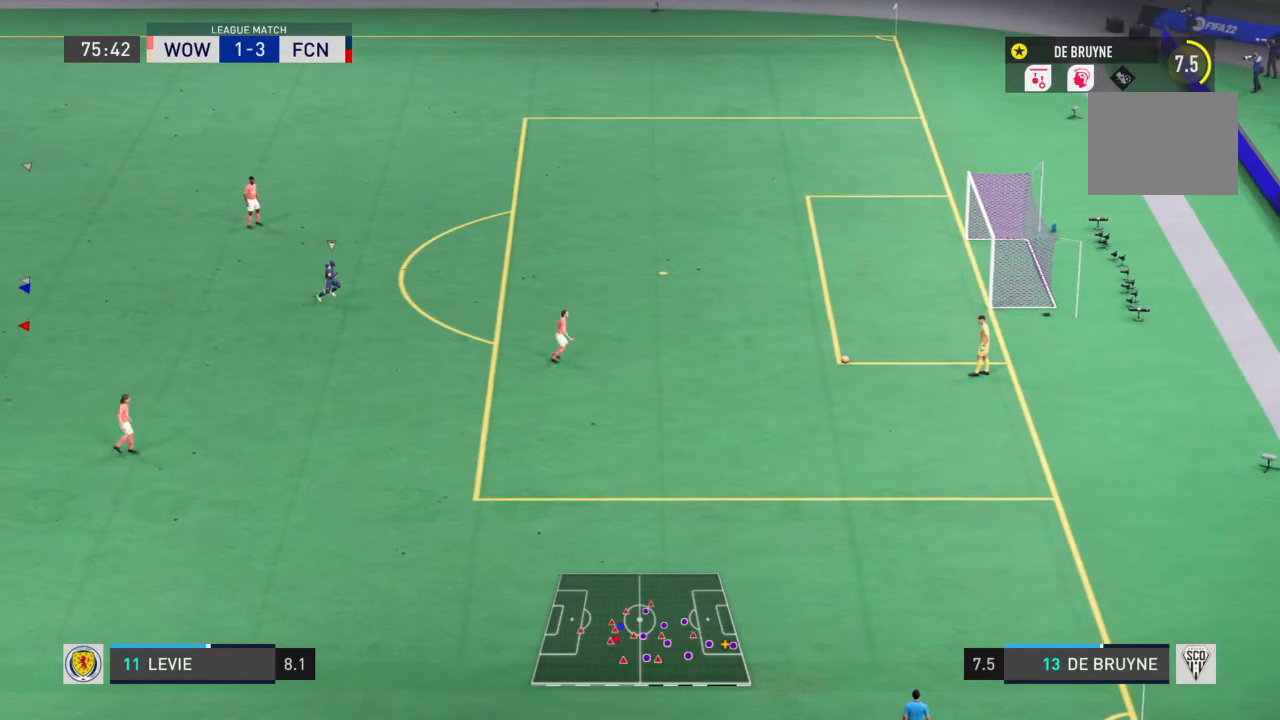
{"buttons": ["L1"], "left_stick": "center", "right_stick": "center", "events": []}
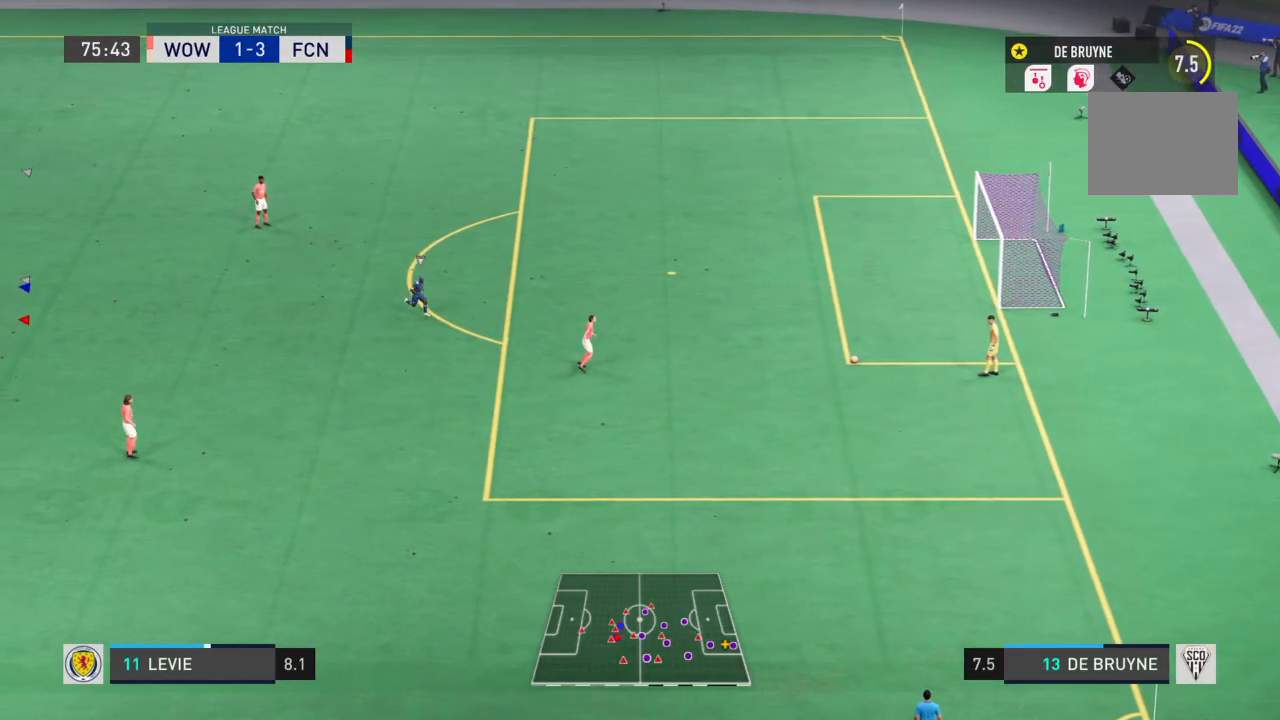
{"buttons": ["L1"], "left_stick": "center", "right_stick": "center", "events": []}
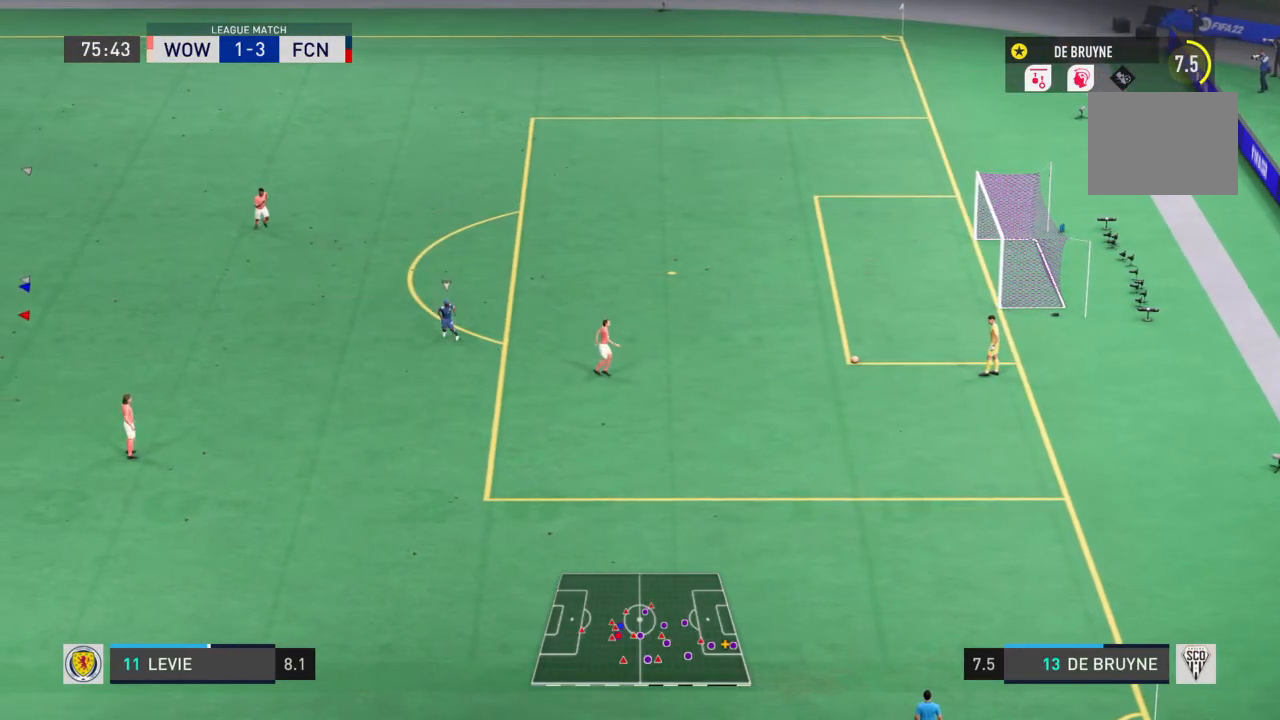
{"buttons": ["L1"], "left_stick": "center", "right_stick": "center", "events": []}
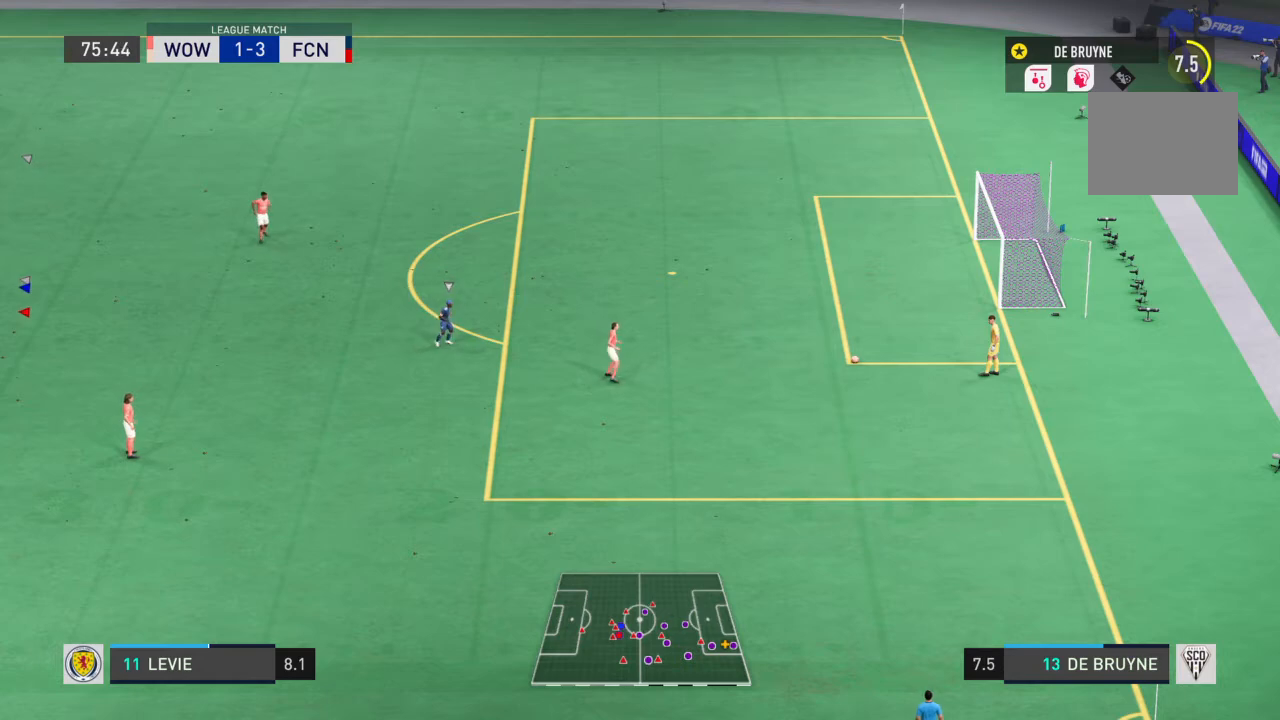
{"buttons": ["L1"], "left_stick": "center", "right_stick": "center", "events": []}
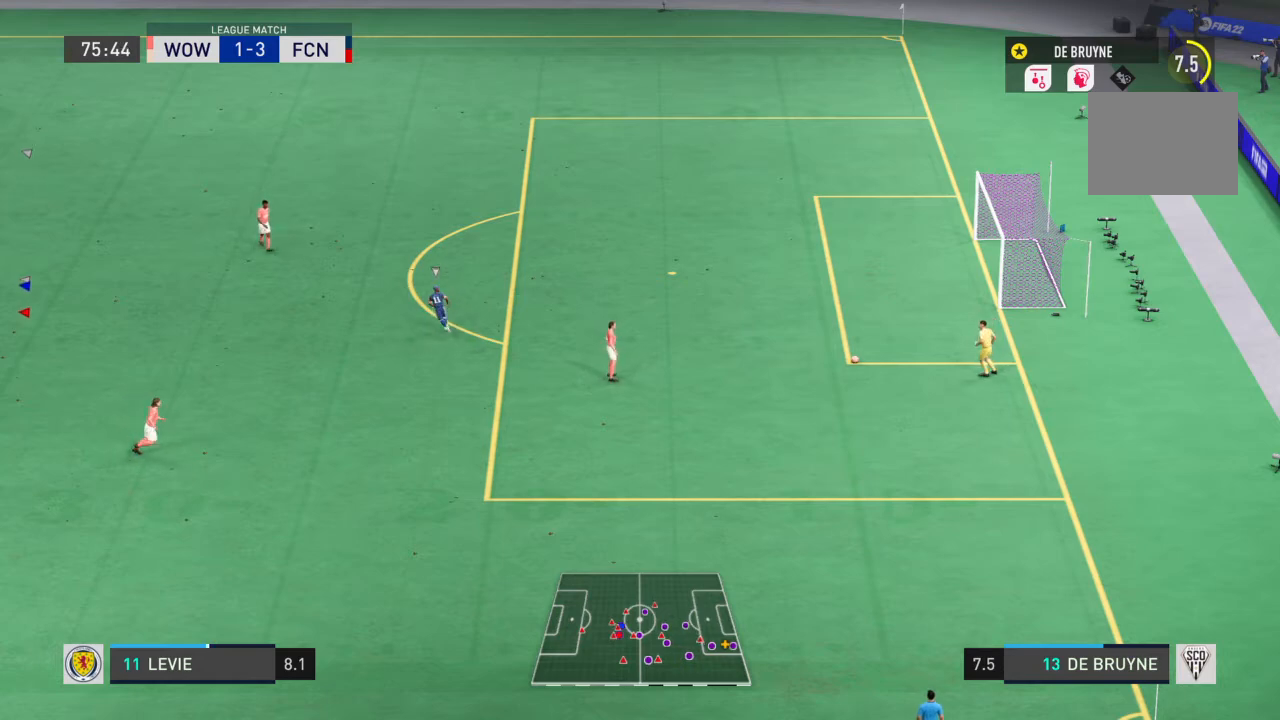
{"buttons": ["L1"], "left_stick": "center", "right_stick": "center", "events": []}
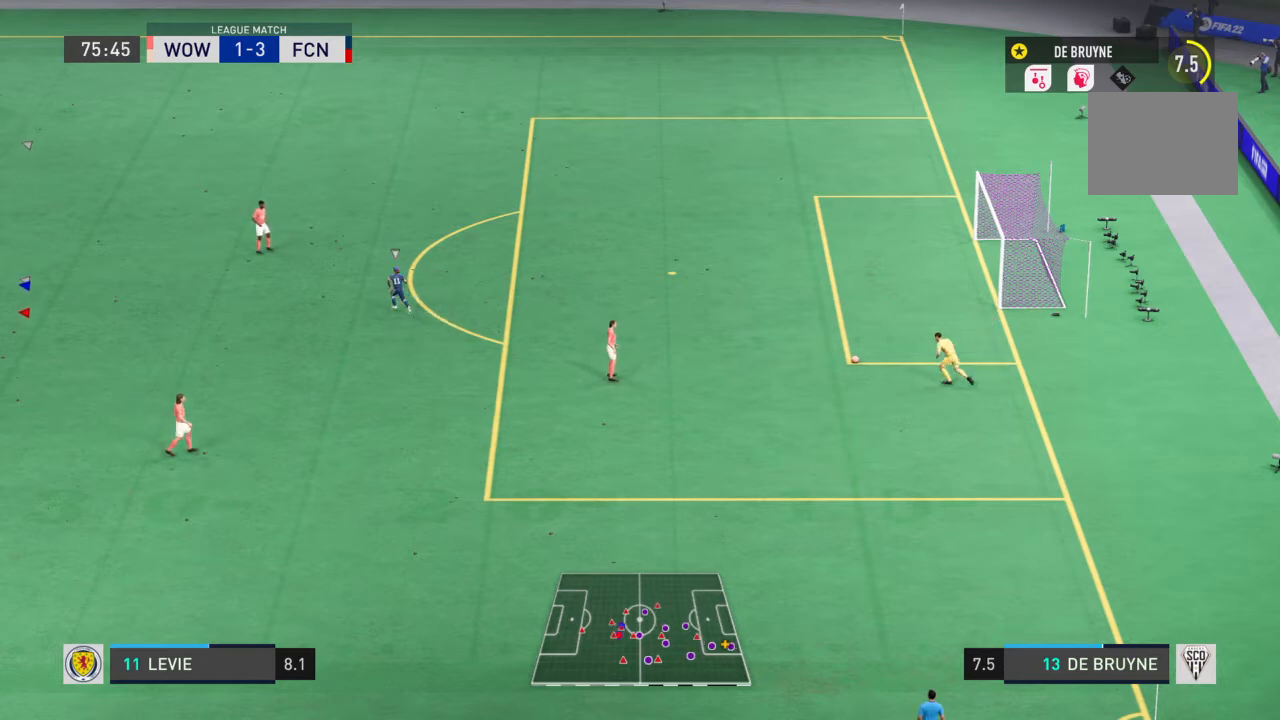
{"buttons": ["L1"], "left_stick": "center", "right_stick": "center", "events": []}
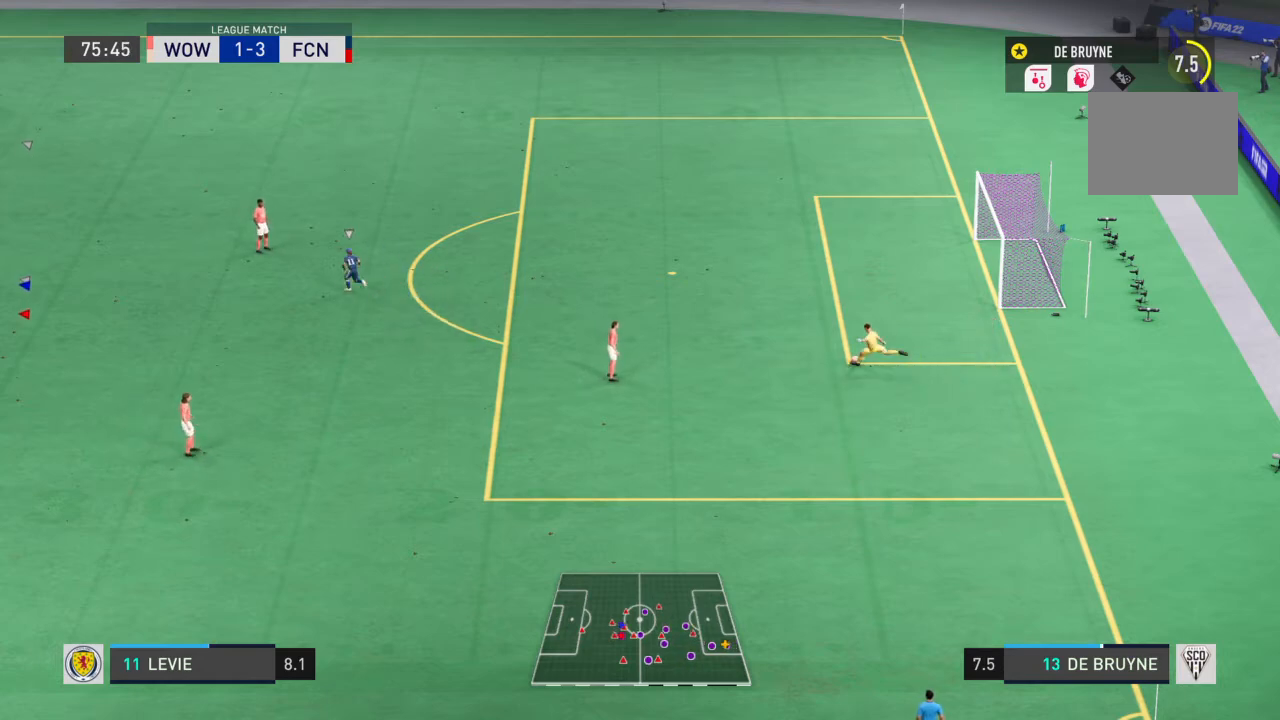
{"buttons": ["L1"], "left_stick": "center", "right_stick": "center"}
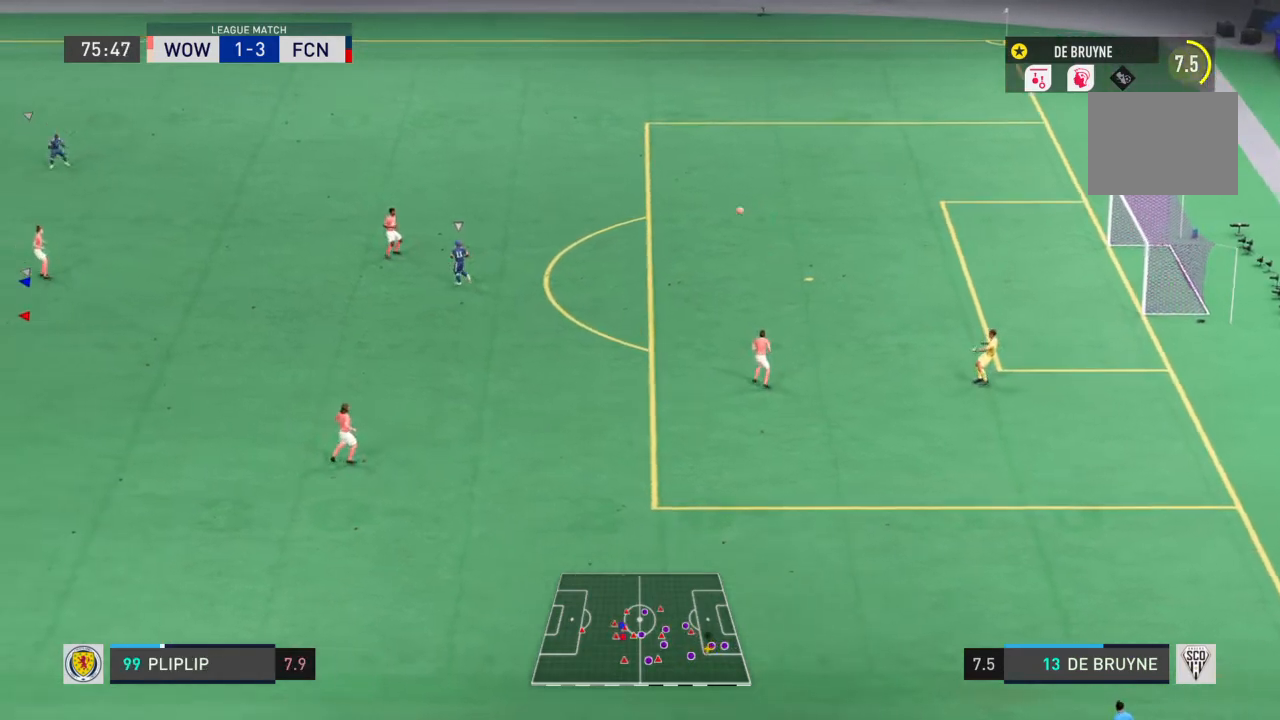
{"buttons": ["L1"], "left_stick": "center", "right_stick": "center", "events": []}
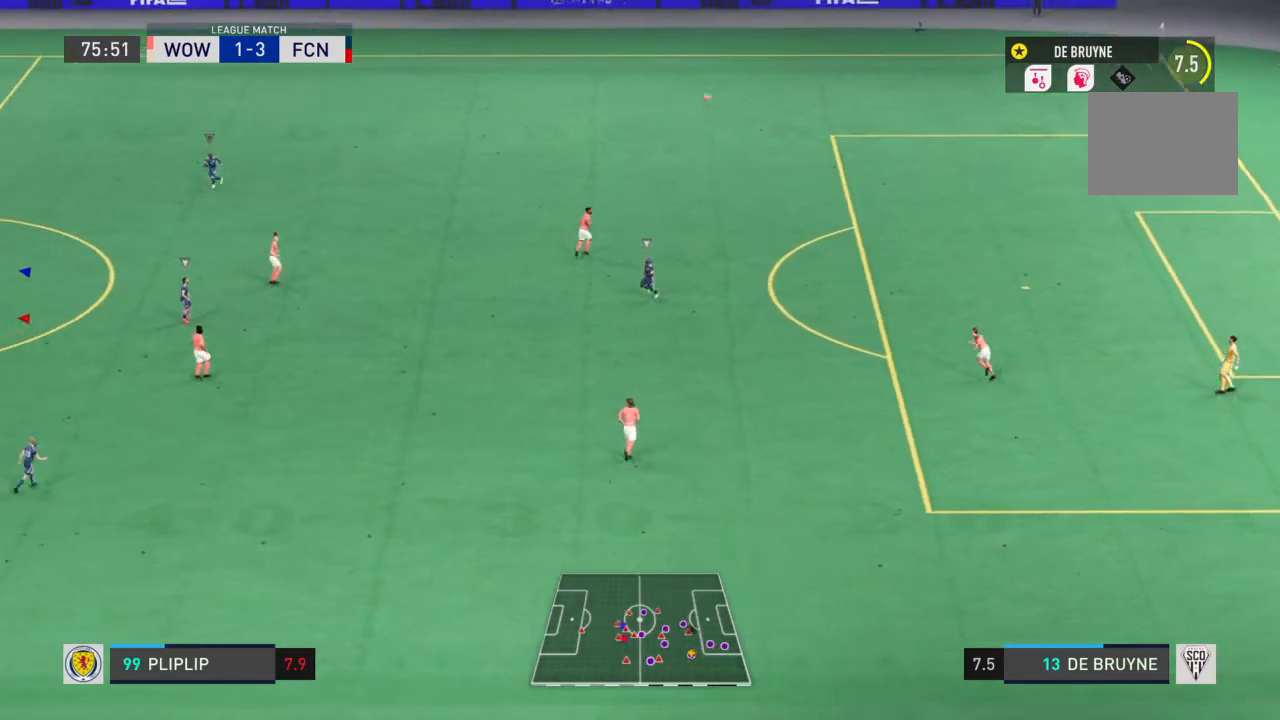
{"buttons": ["L1"], "left_stick": "center", "right_stick": "center", "events": []}
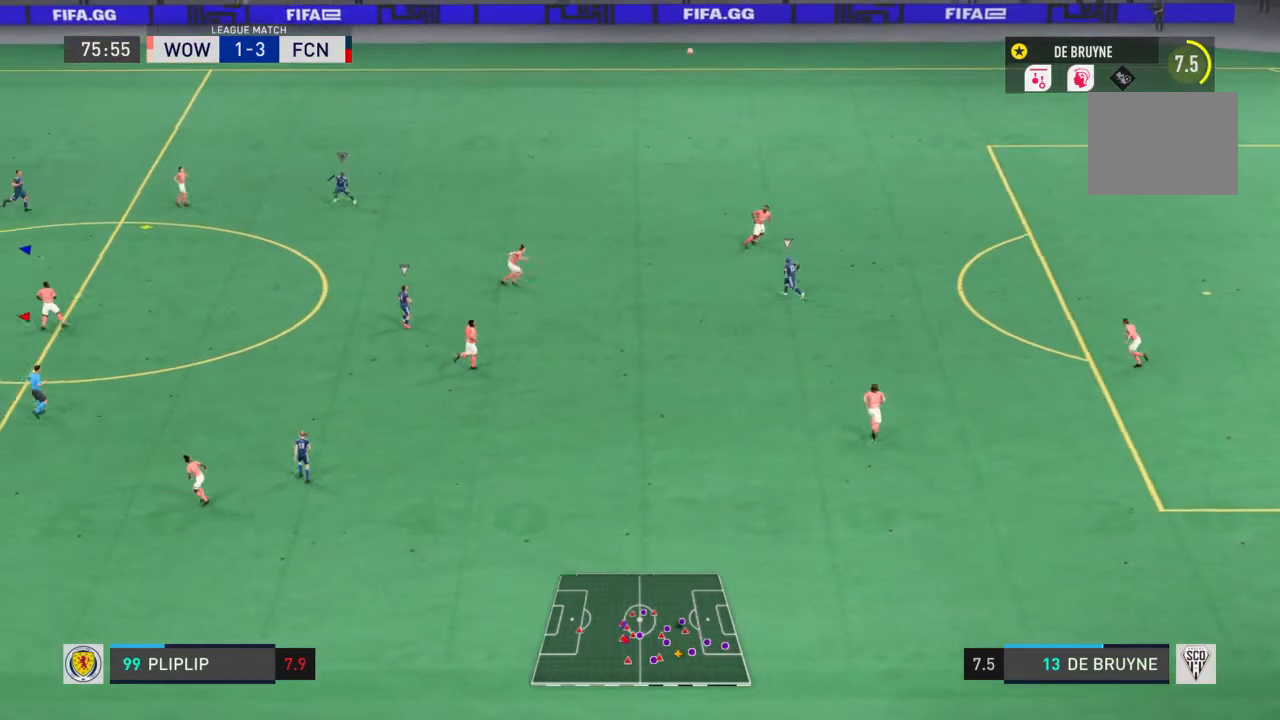
{"buttons": ["L1"], "left_stick": "center", "right_stick": "center", "events": []}
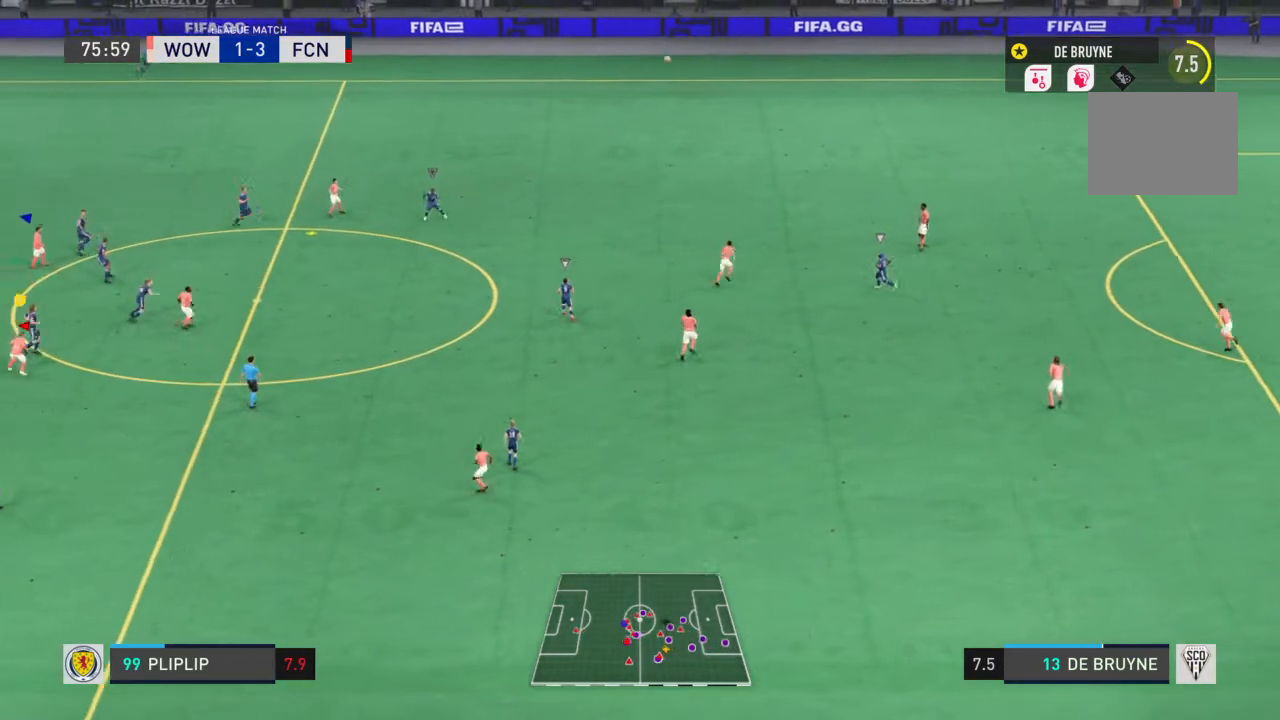
{"buttons": ["L1"], "left_stick": "center", "right_stick": "center", "events": []}